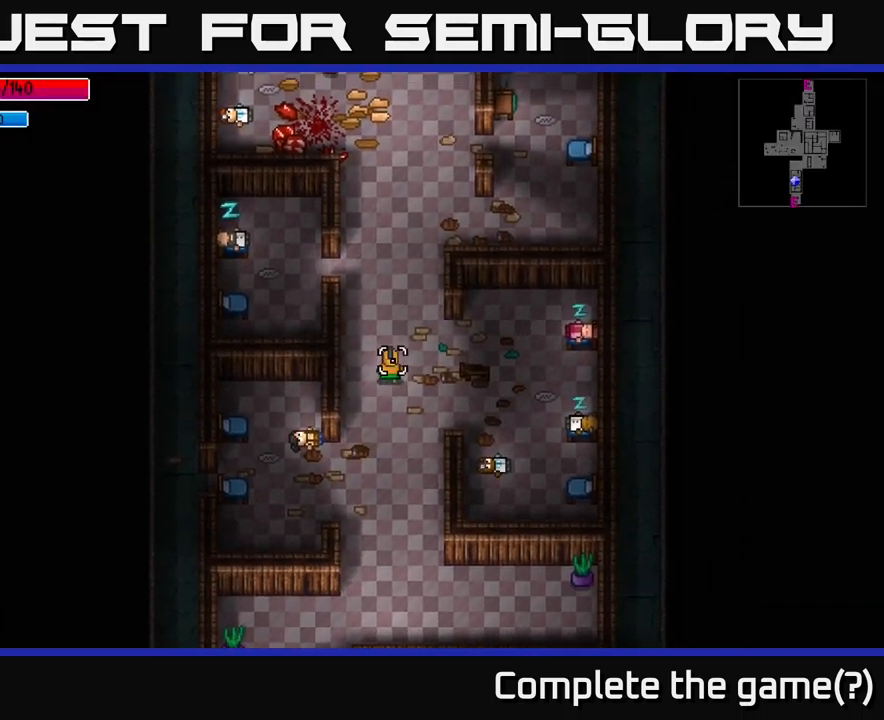
Gameplay with a controller (Xbox layout); each line is a JSON object with the inputs held at the frame after it. "events" lists button and stick changes between this image and that frame as [ms after this image, input, new state], when the widget could be followed in between.
{"buttons": ["B"], "left_stick": "up", "right_stick": "center", "events": [[150, "right_stick", "center"], [283, "B", "down"], [417, "B", "up"], [483, "B", "down"]]}
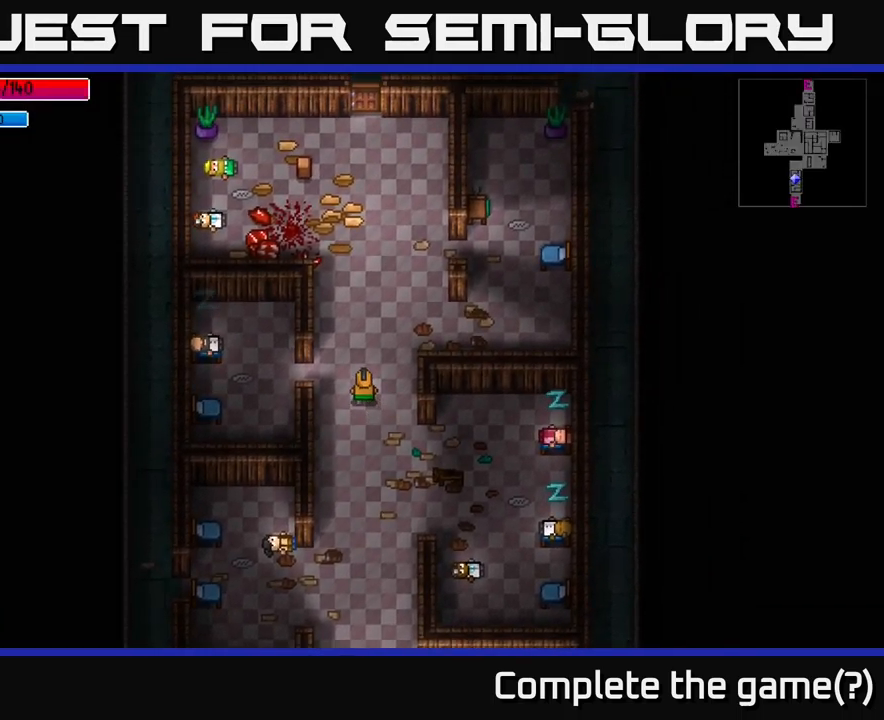
{"buttons": [], "left_stick": "up", "right_stick": "center", "events": [[67, "B", "up"], [167, "B", "down"], [250, "B", "up"]]}
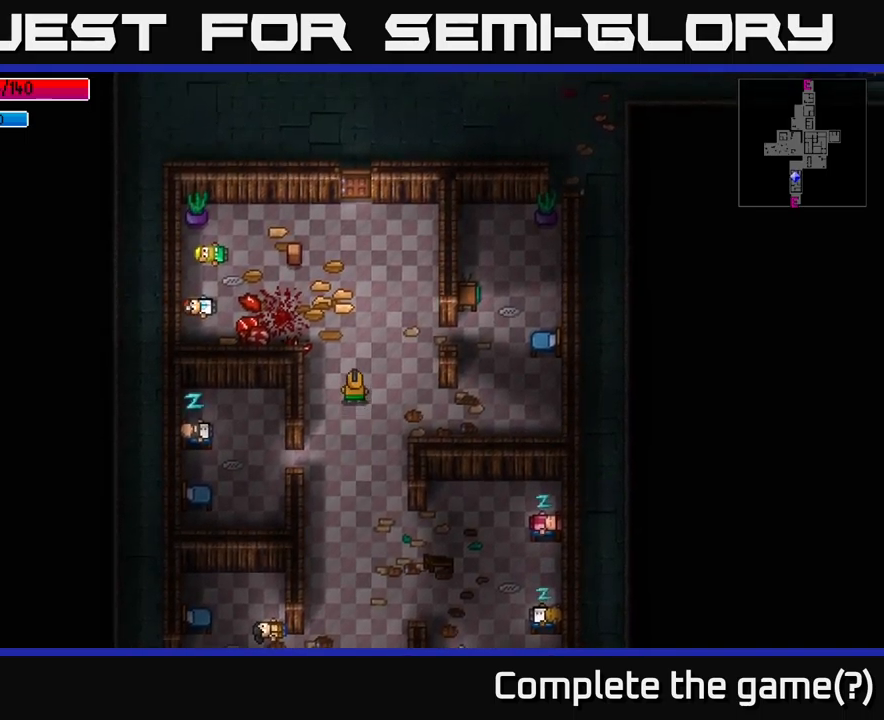
{"buttons": [], "left_stick": "up", "right_stick": "center", "events": [[250, "right_stick", "up-right"], [484, "right_stick", "center"]]}
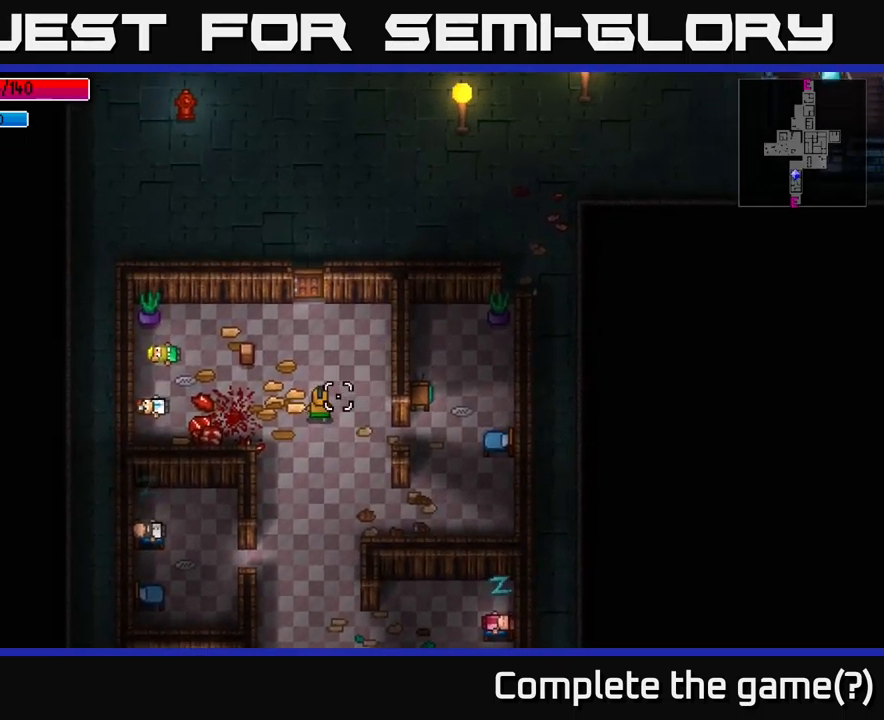
{"buttons": [], "left_stick": "up", "right_stick": "center", "events": [[184, "left_stick", "up-left"], [284, "left_stick", "up"]]}
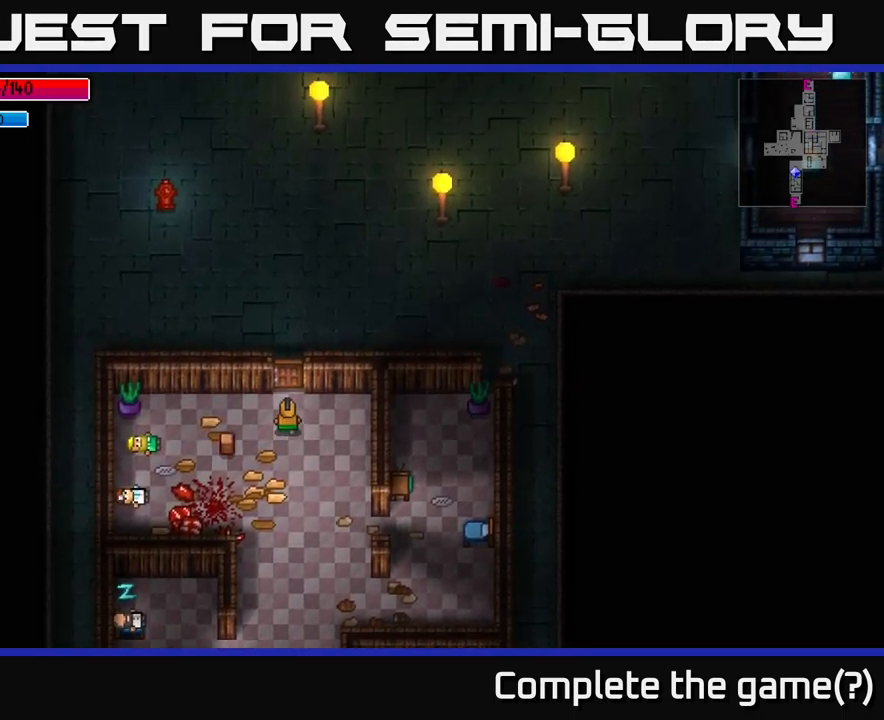
{"buttons": [], "left_stick": "up-right", "right_stick": "center", "events": [[84, "A", "down"], [217, "A", "up"], [367, "A", "down"], [400, "left_stick", "up-right"], [500, "A", "up"]]}
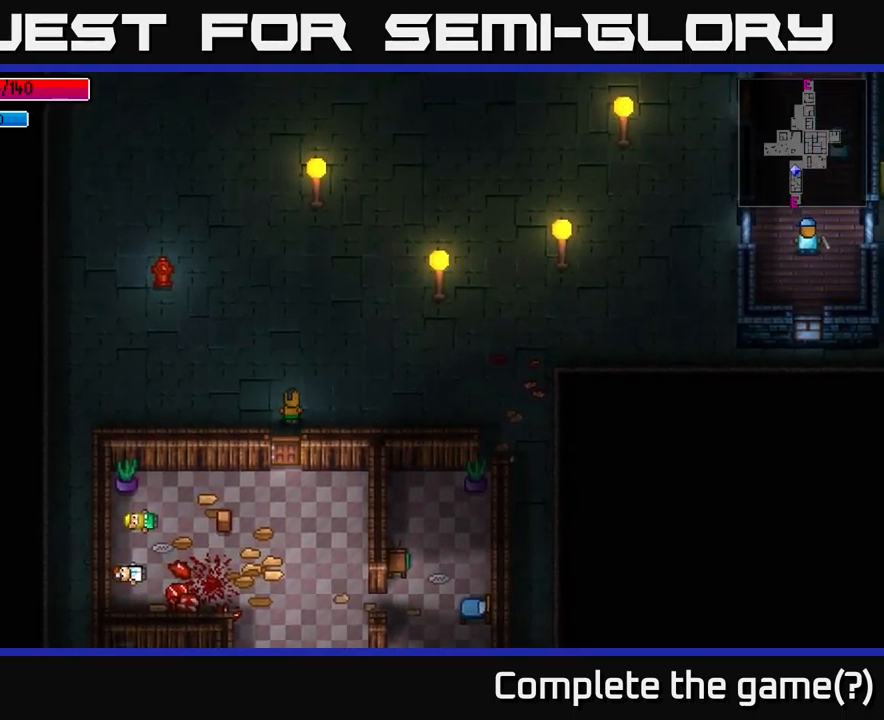
{"buttons": [], "left_stick": "right", "right_stick": "up-right", "events": [[184, "right_stick", "up-right"], [384, "left_stick", "right"]]}
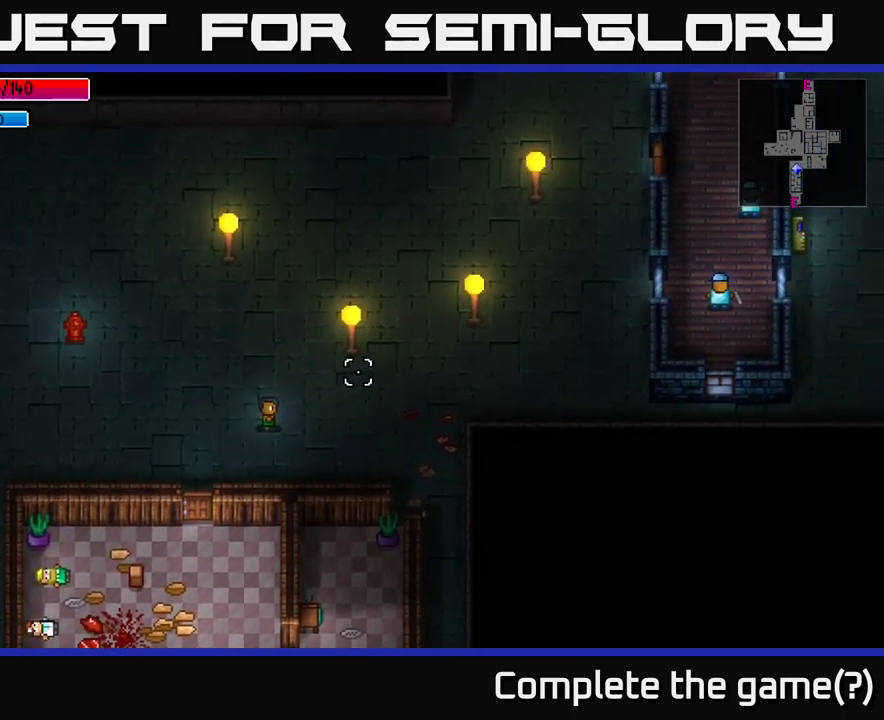
{"buttons": [], "left_stick": "right", "right_stick": "center", "events": [[67, "right_stick", "right"], [367, "right_stick", "center"]]}
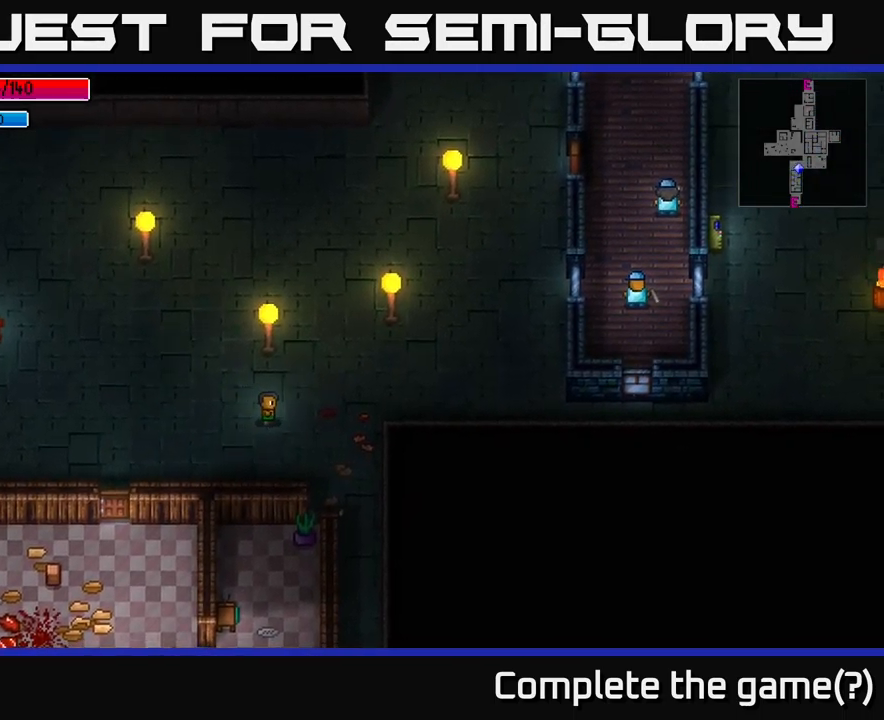
{"buttons": [], "left_stick": "right", "right_stick": "center", "events": [[184, "Y", "down"], [234, "Y", "up"], [234, "left_stick", "center"], [467, "left_stick", "right"]]}
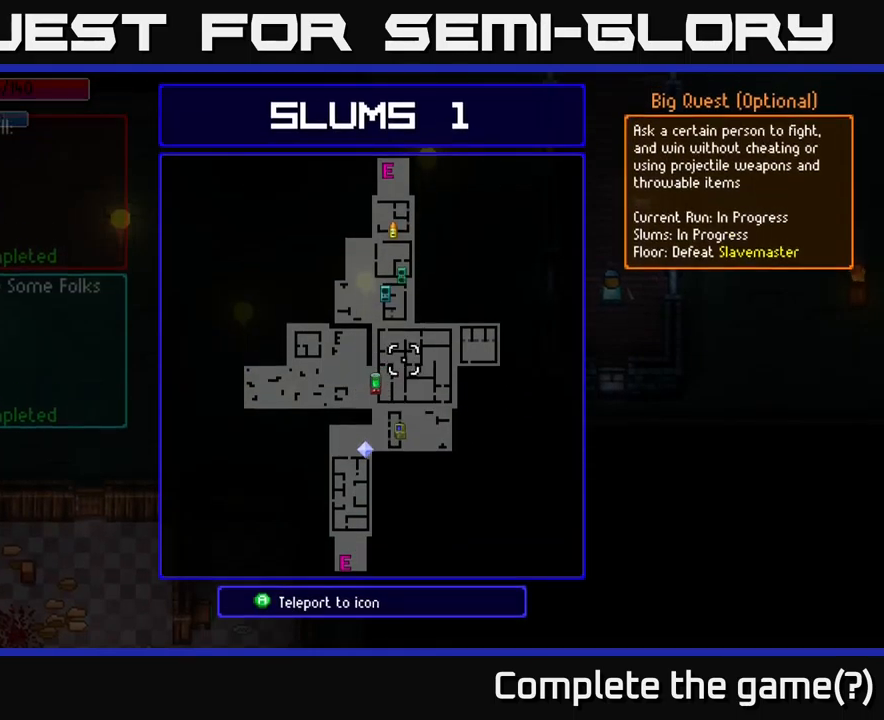
{"buttons": [], "left_stick": "up-left", "right_stick": "center", "events": [[167, "left_stick", "center"], [400, "left_stick", "up-left"]]}
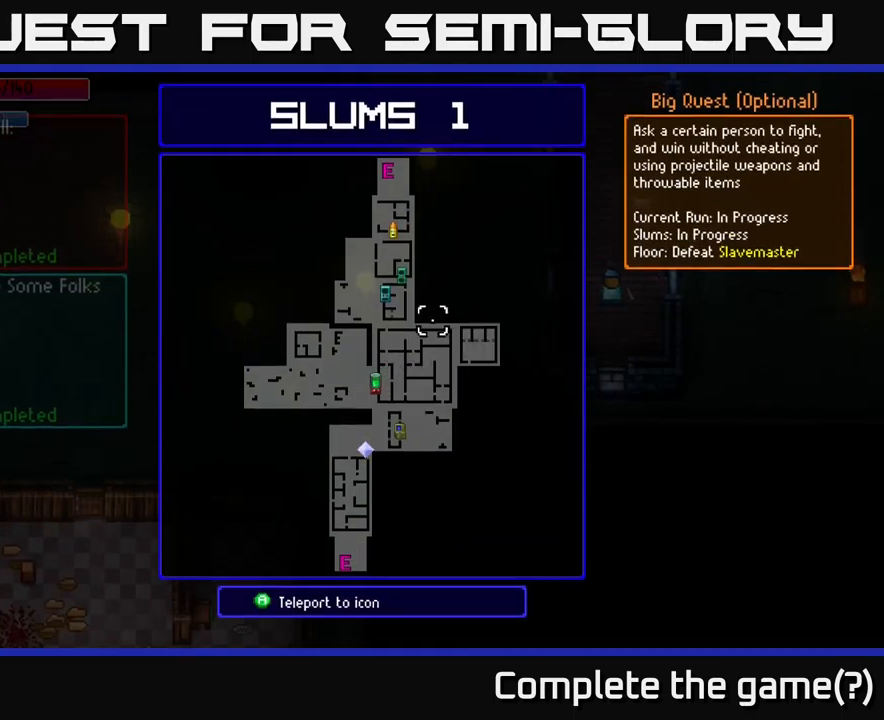
{"buttons": ["A"], "left_stick": "center", "right_stick": "center", "events": [[17, "left_stick", "center"], [217, "left_stick", "up-left"], [350, "left_stick", "center"], [434, "A", "down"]]}
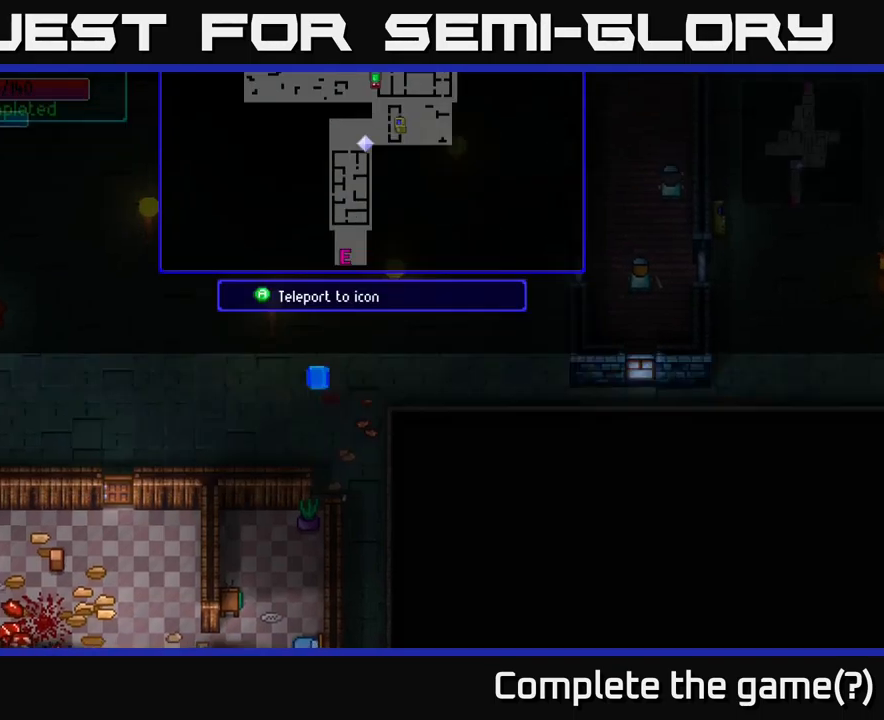
{"buttons": [], "left_stick": "center", "right_stick": "center", "events": [[34, "A", "up"]]}
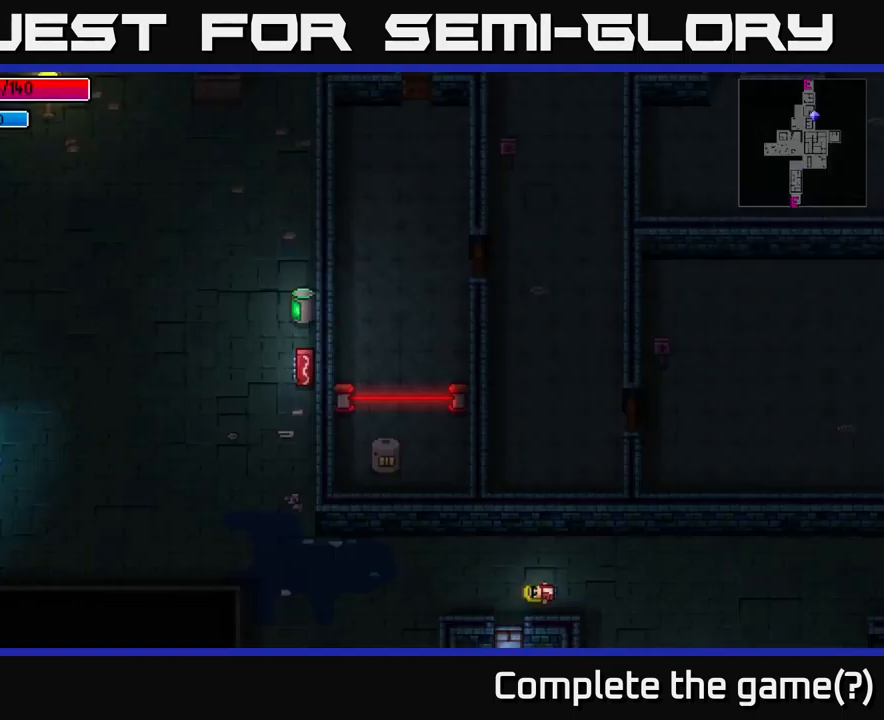
{"buttons": [], "left_stick": "right", "right_stick": "right", "events": [[133, "right_stick", "right"], [350, "left_stick", "right"]]}
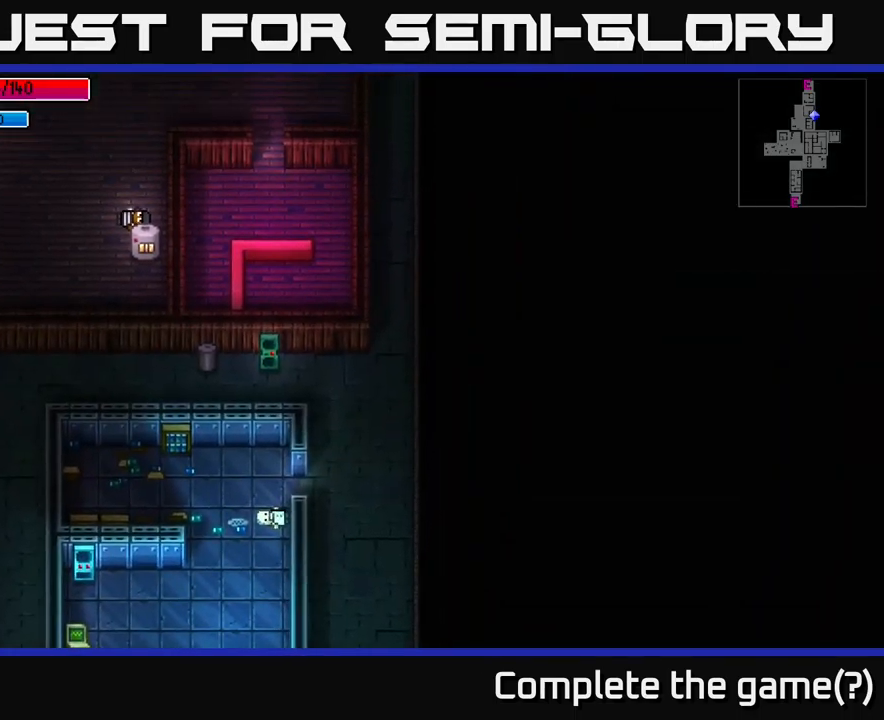
{"buttons": [], "left_stick": "down-right", "right_stick": "down", "events": [[50, "left_stick", "down"], [50, "right_stick", "down-right"], [166, "right_stick", "down"], [366, "left_stick", "down-right"]]}
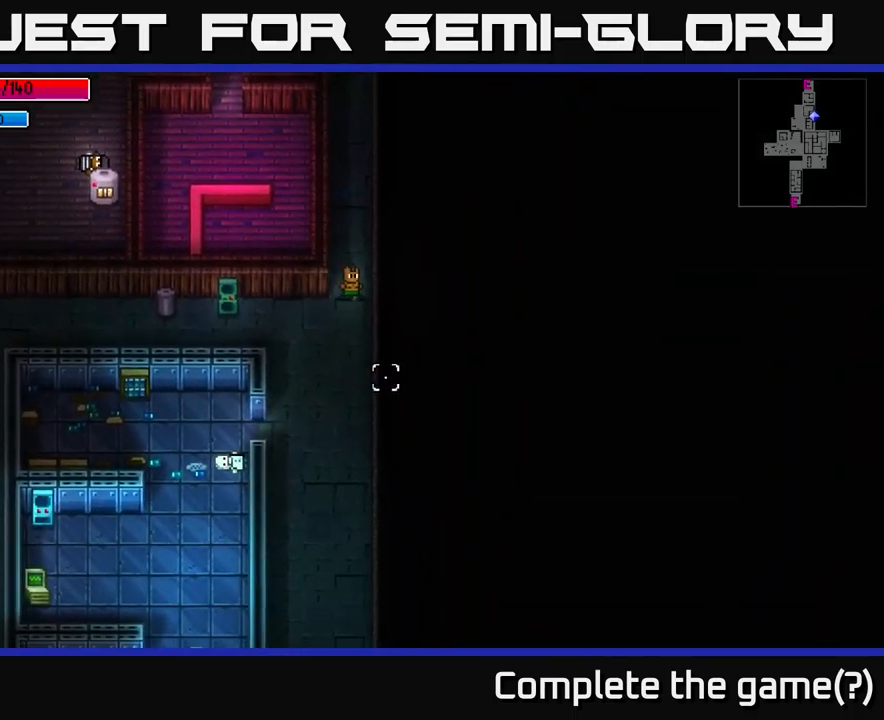
{"buttons": [], "left_stick": "down-left", "right_stick": "down", "events": [[50, "left_stick", "down"], [350, "left_stick", "down-left"]]}
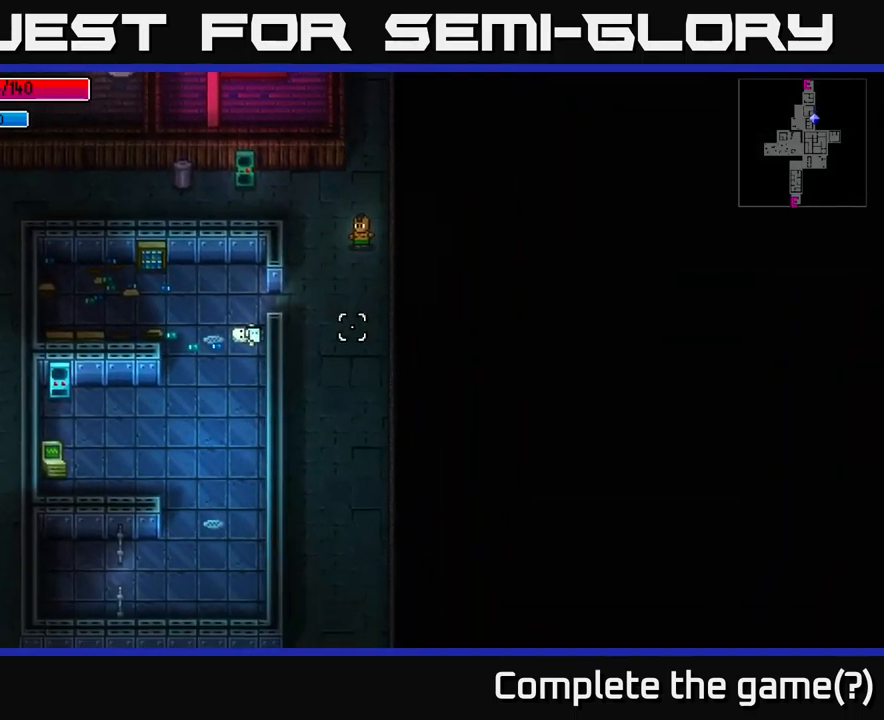
{"buttons": [], "left_stick": "down", "right_stick": "down", "events": [[150, "left_stick", "down"]]}
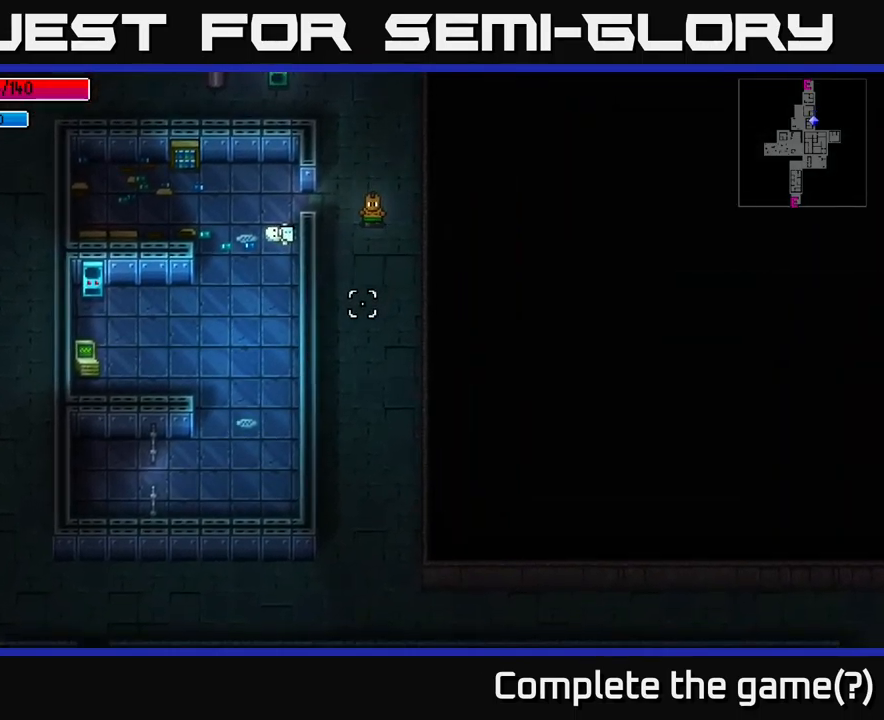
{"buttons": [], "left_stick": "down", "right_stick": "down", "events": []}
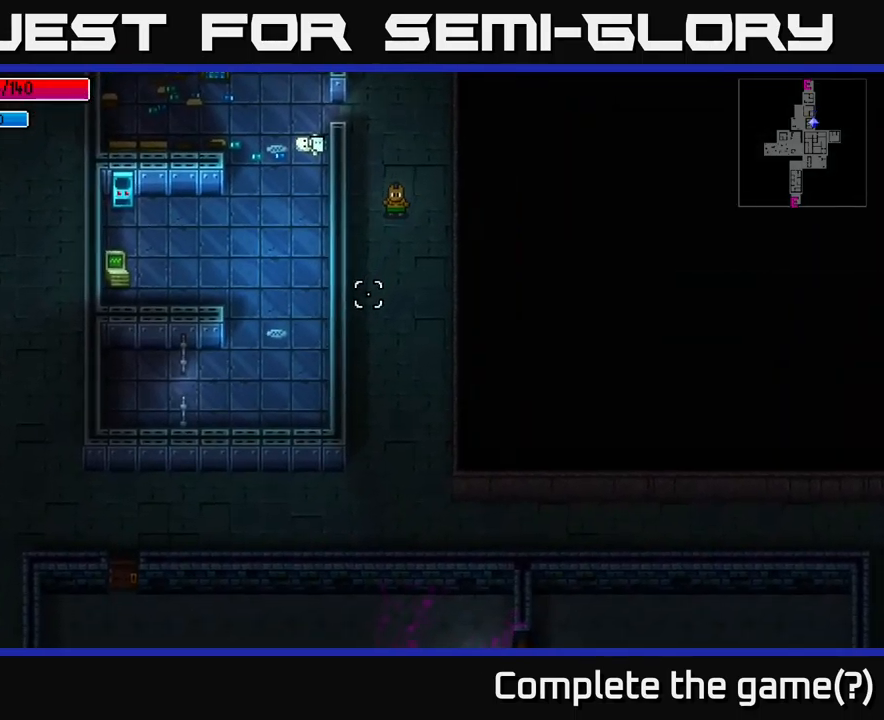
{"buttons": [], "left_stick": "down", "right_stick": "down", "events": []}
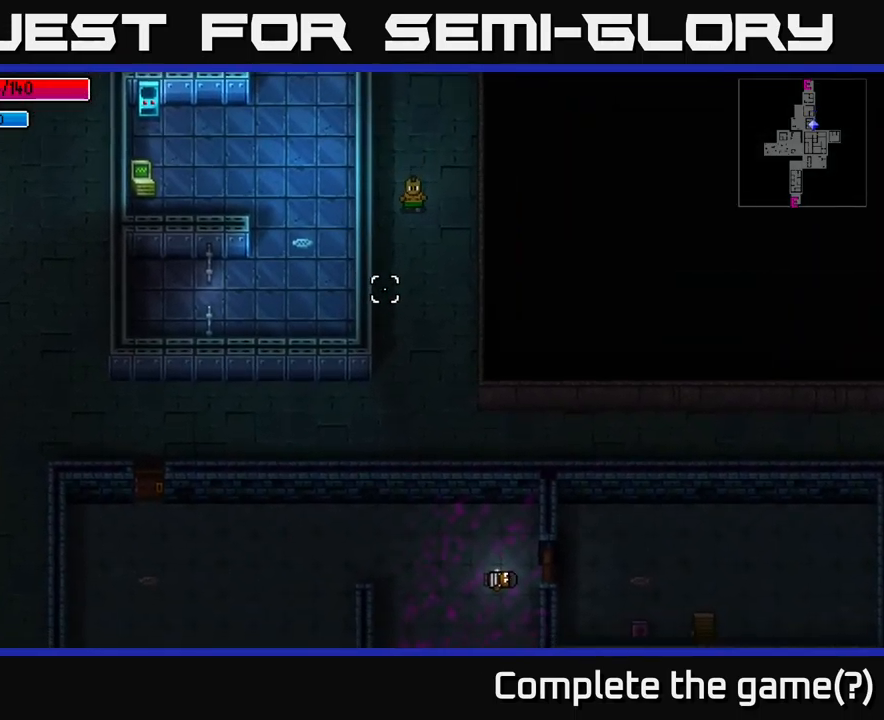
{"buttons": [], "left_stick": "down", "right_stick": "down", "events": []}
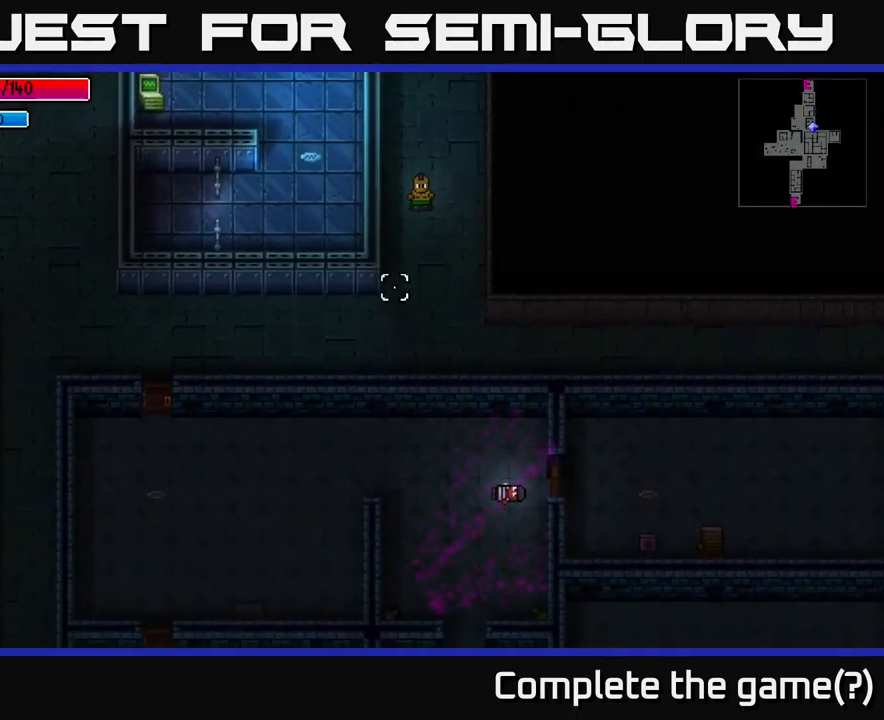
{"buttons": [], "left_stick": "down", "right_stick": "down-right", "events": [[183, "right_stick", "down-right"]]}
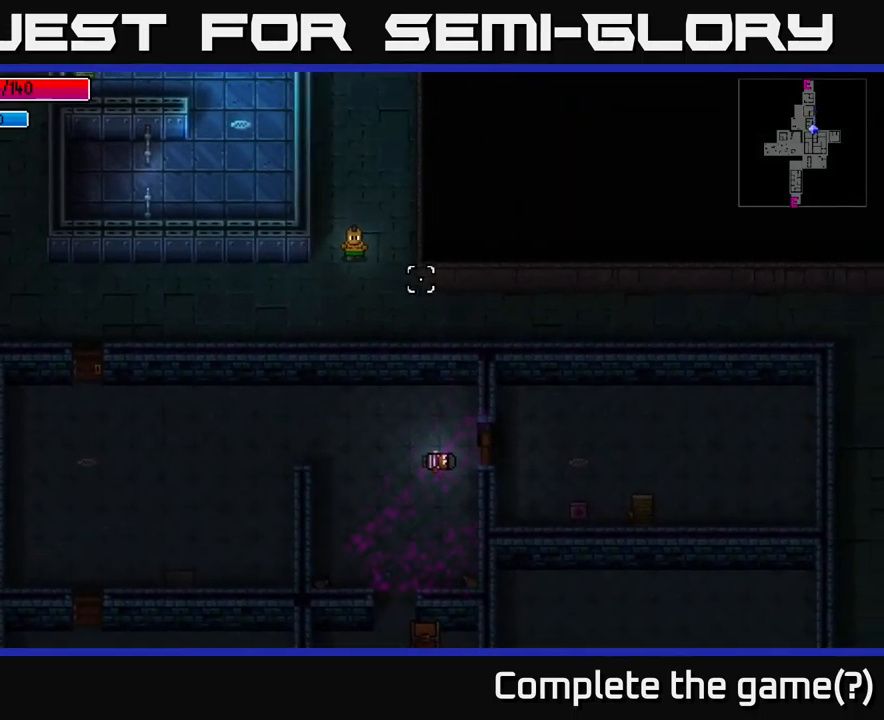
{"buttons": [], "left_stick": "right", "right_stick": "down-right", "events": [[200, "left_stick", "down-right"], [450, "left_stick", "right"]]}
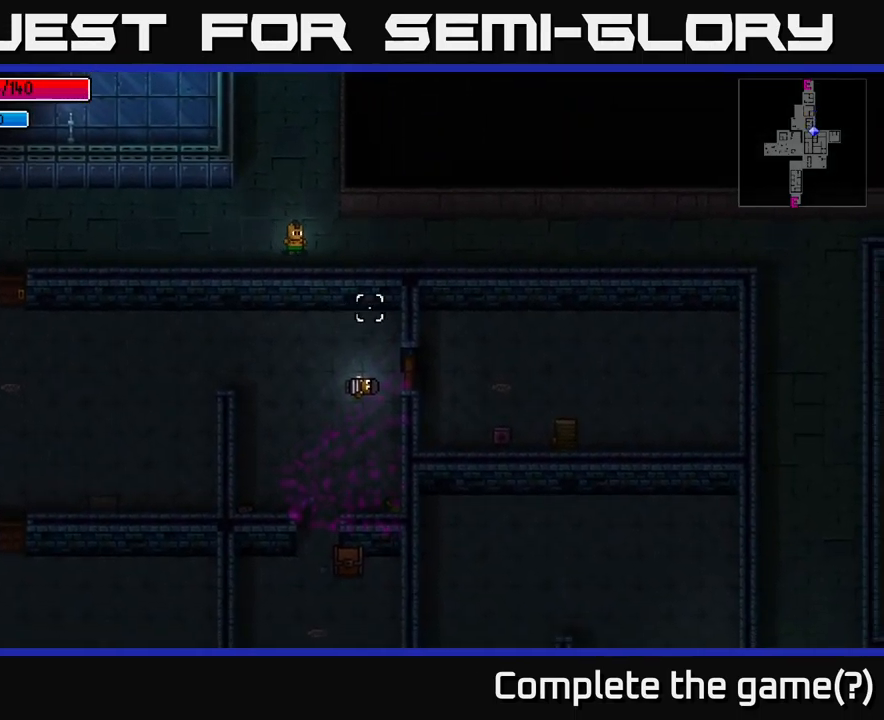
{"buttons": [], "left_stick": "right", "right_stick": "right", "events": [[16, "right_stick", "right"]]}
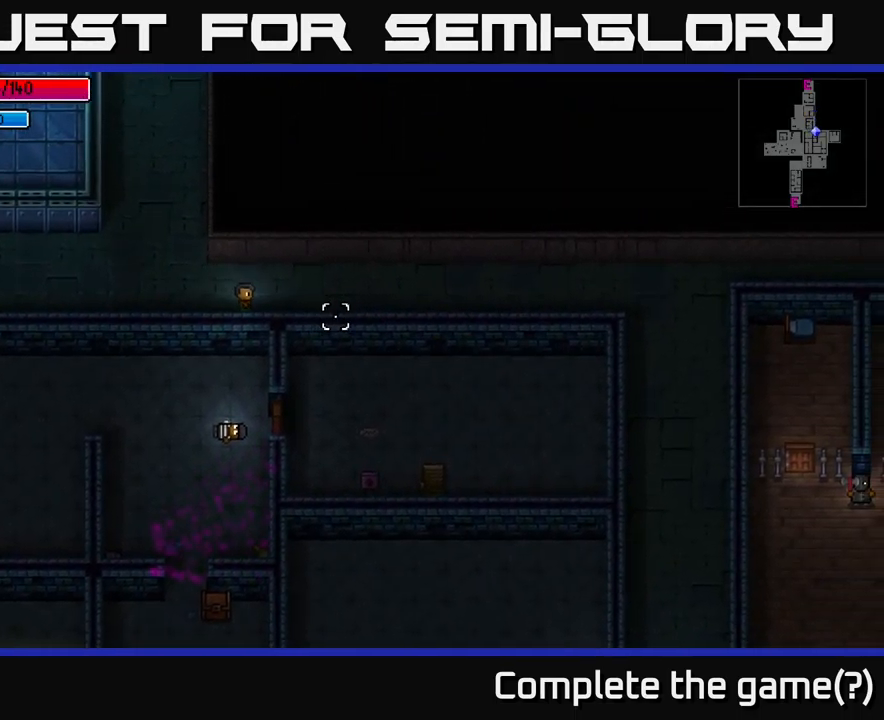
{"buttons": [], "left_stick": "right", "right_stick": "right", "events": []}
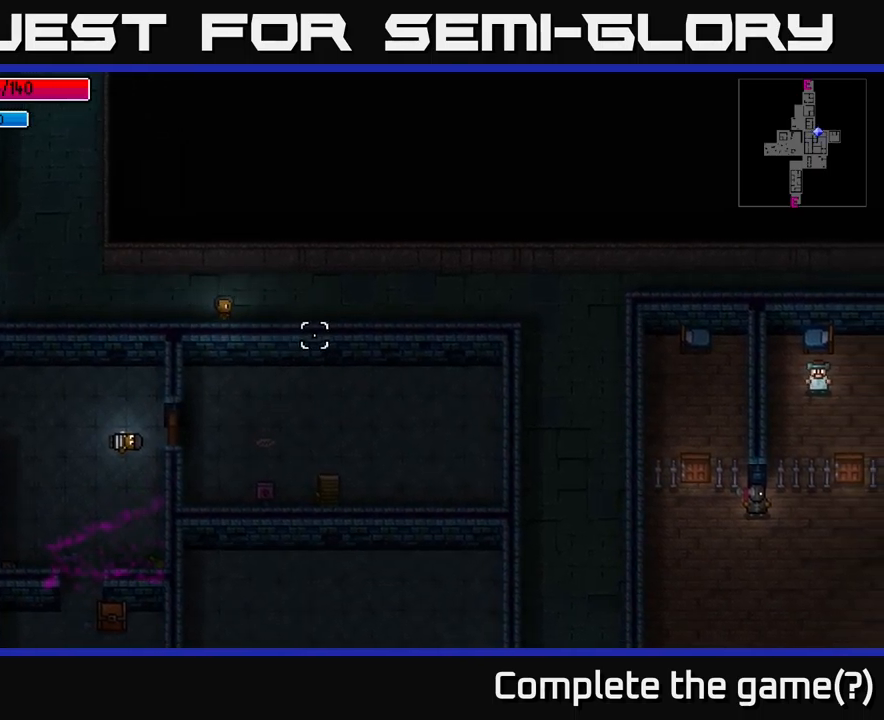
{"buttons": [], "left_stick": "right", "right_stick": "right", "events": []}
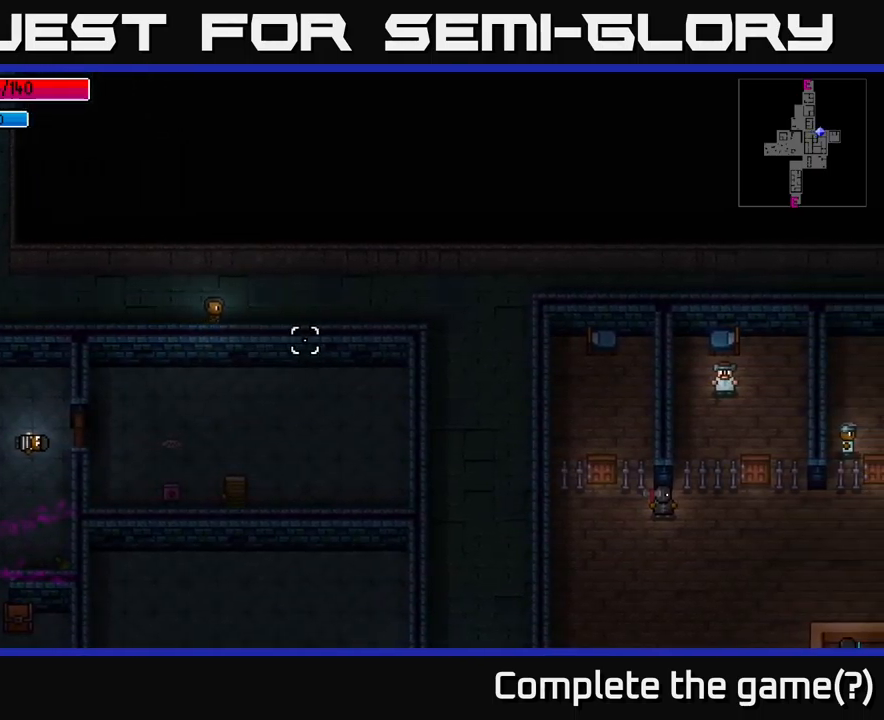
{"buttons": [], "left_stick": "right", "right_stick": "down", "events": [[250, "right_stick", "down"]]}
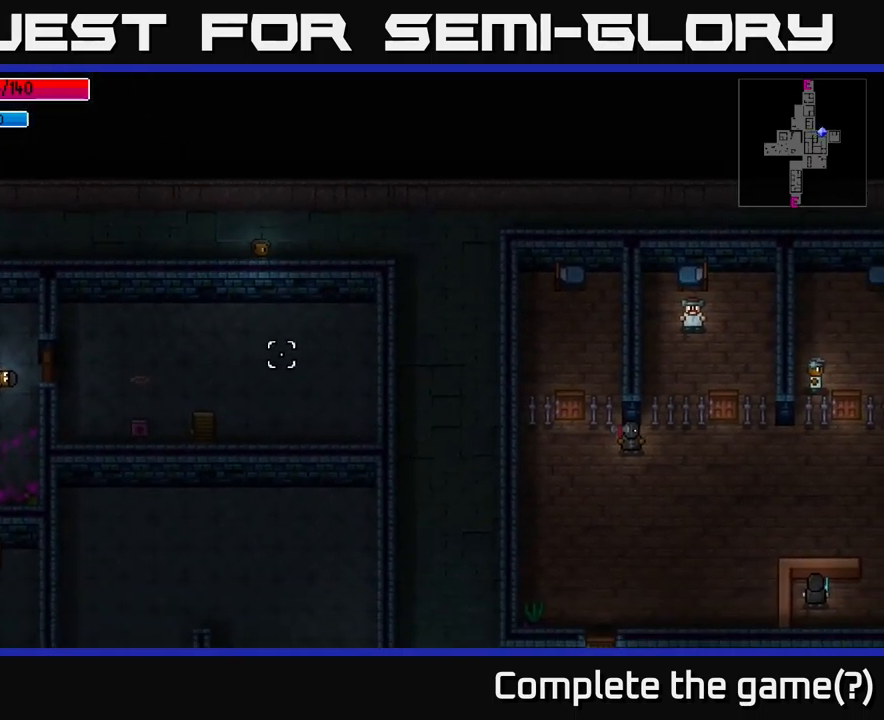
{"buttons": [], "left_stick": "right", "right_stick": "down-right", "events": [[100, "right_stick", "down-right"]]}
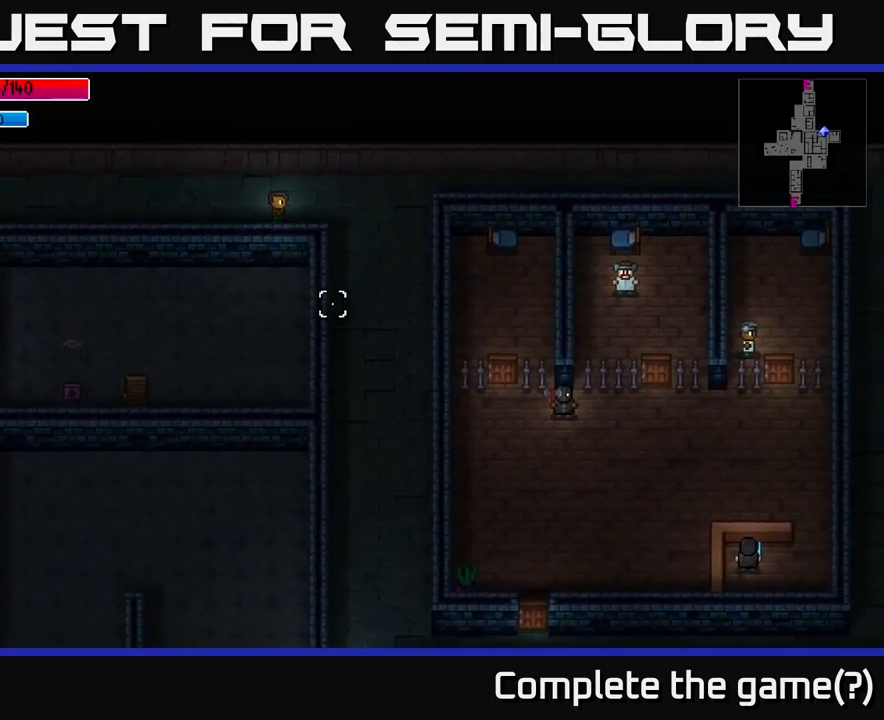
{"buttons": [], "left_stick": "down", "right_stick": "down-right", "events": [[83, "left_stick", "down-right"], [500, "left_stick", "down"]]}
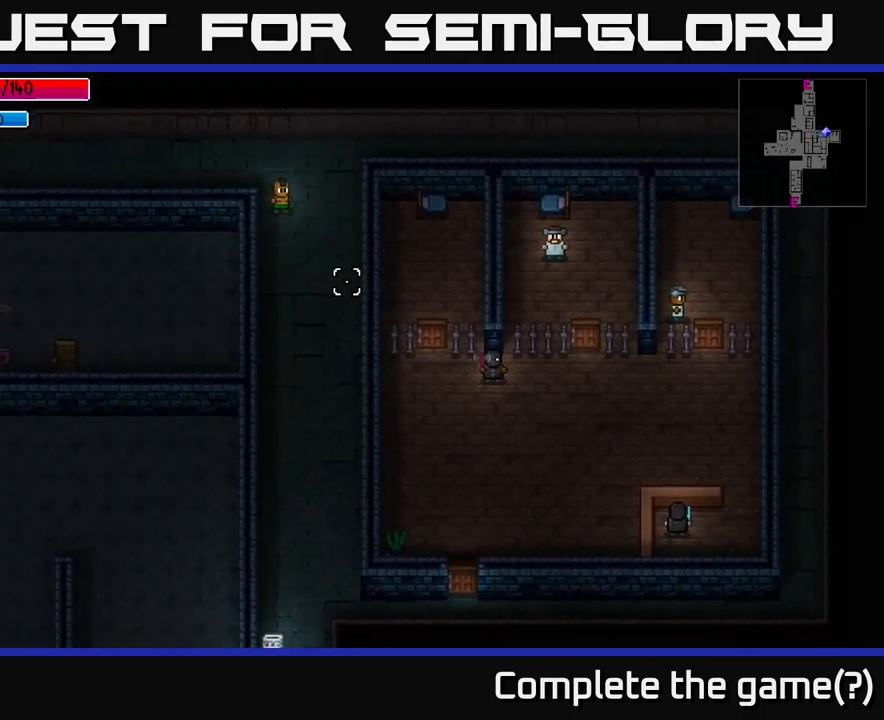
{"buttons": [], "left_stick": "down", "right_stick": "down-right", "events": []}
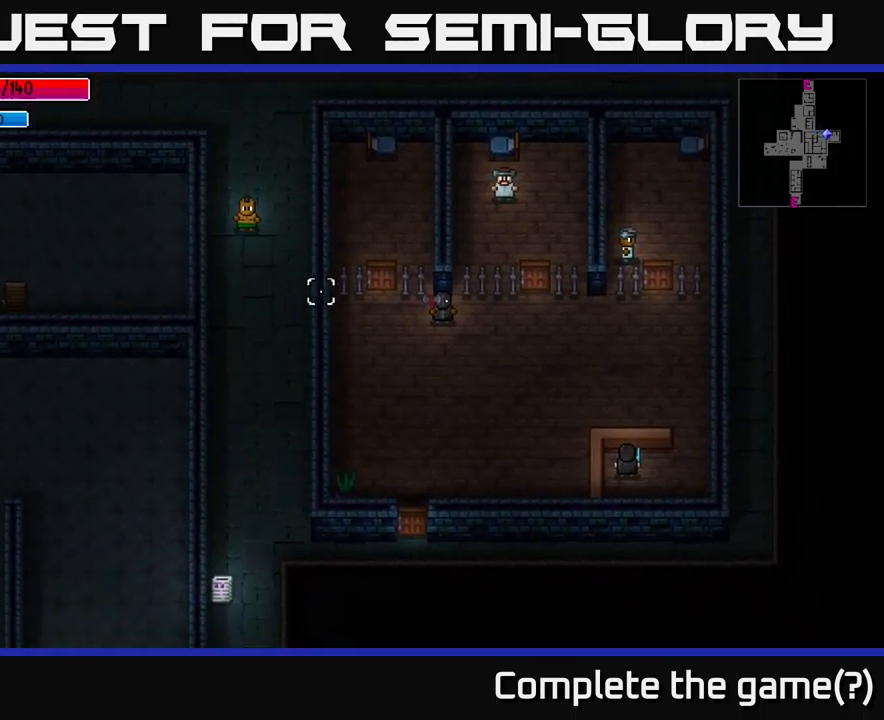
{"buttons": [], "left_stick": "down", "right_stick": "right", "events": [[300, "right_stick", "right"]]}
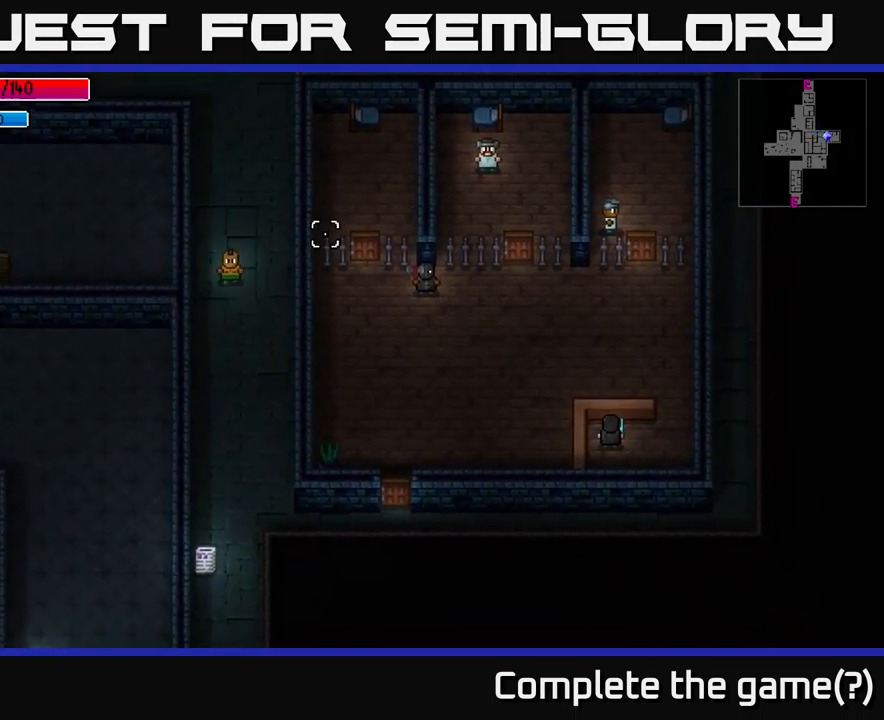
{"buttons": [], "left_stick": "down", "right_stick": "right", "events": []}
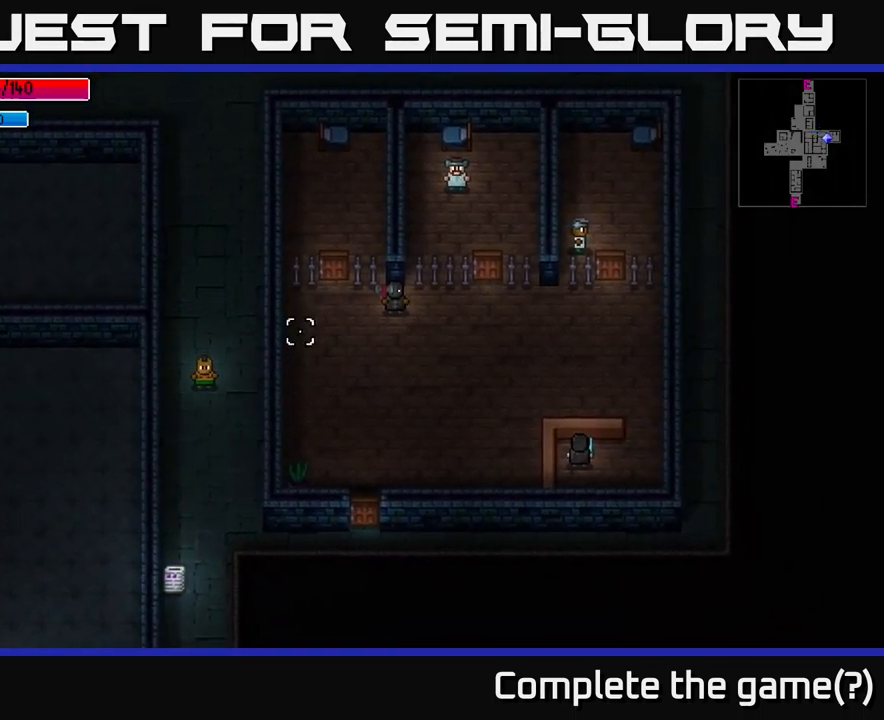
{"buttons": [], "left_stick": "down", "right_stick": "up-right", "events": [[133, "right_stick", "up-right"]]}